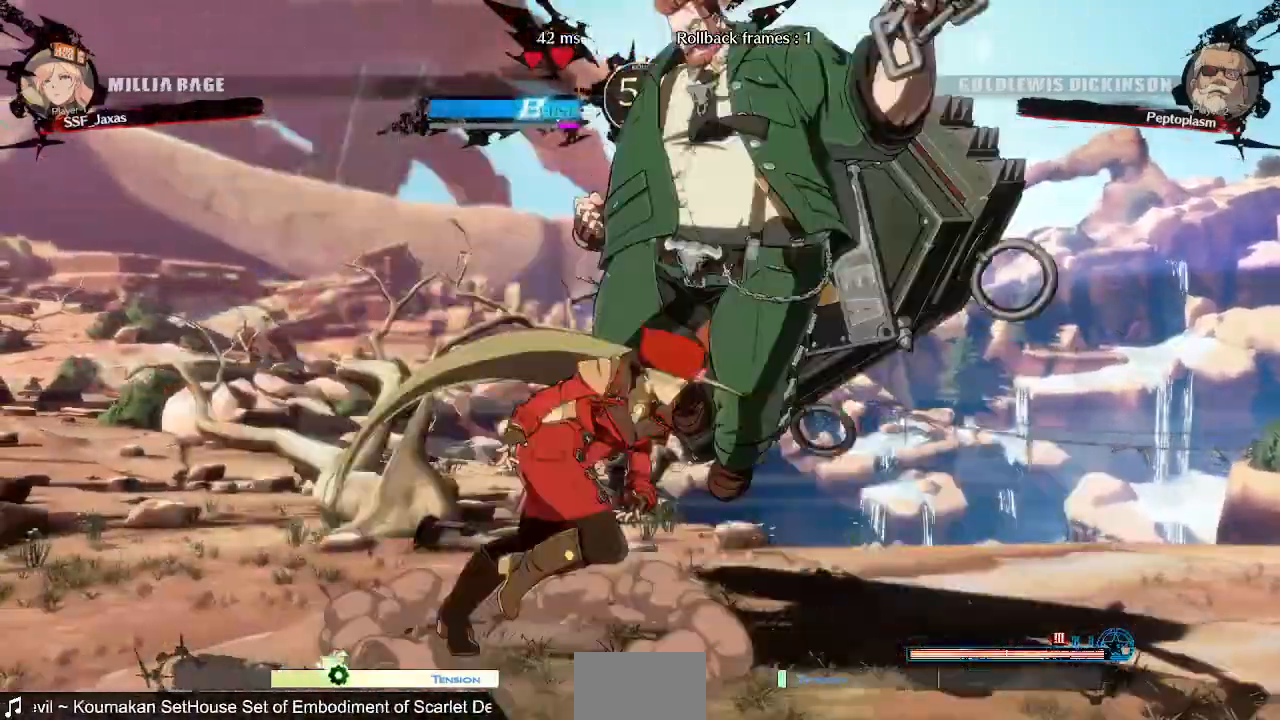
Gameplay with a controller (PlayStation layout); each line is a JSON object with the inputs held at the frame after it. "events" lists button and stick changes between this image and that frame as [ms after this image, input, new state], when the widget could be followed in between. Not read: L3 R3 SELECT START other_buttons.
{"buttons": ["SQUARE", "TRIANGLE", "DPAD_LEFT"], "events": [[280, "DPAD_LEFT", "down"], [320, "DPAD_RIGHT", "up"], [440, "SQUARE", "down"], [440, "TRIANGLE", "down"]]}
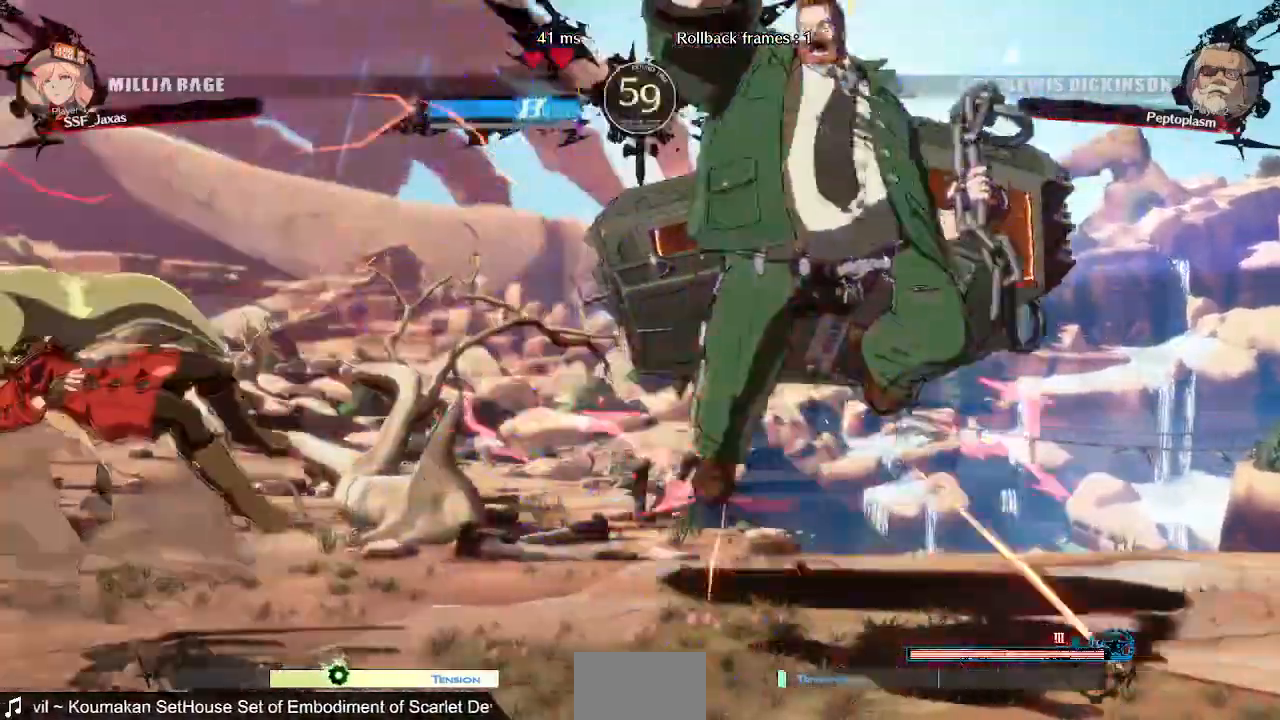
{"buttons": ["DPAD_DOWN"]}
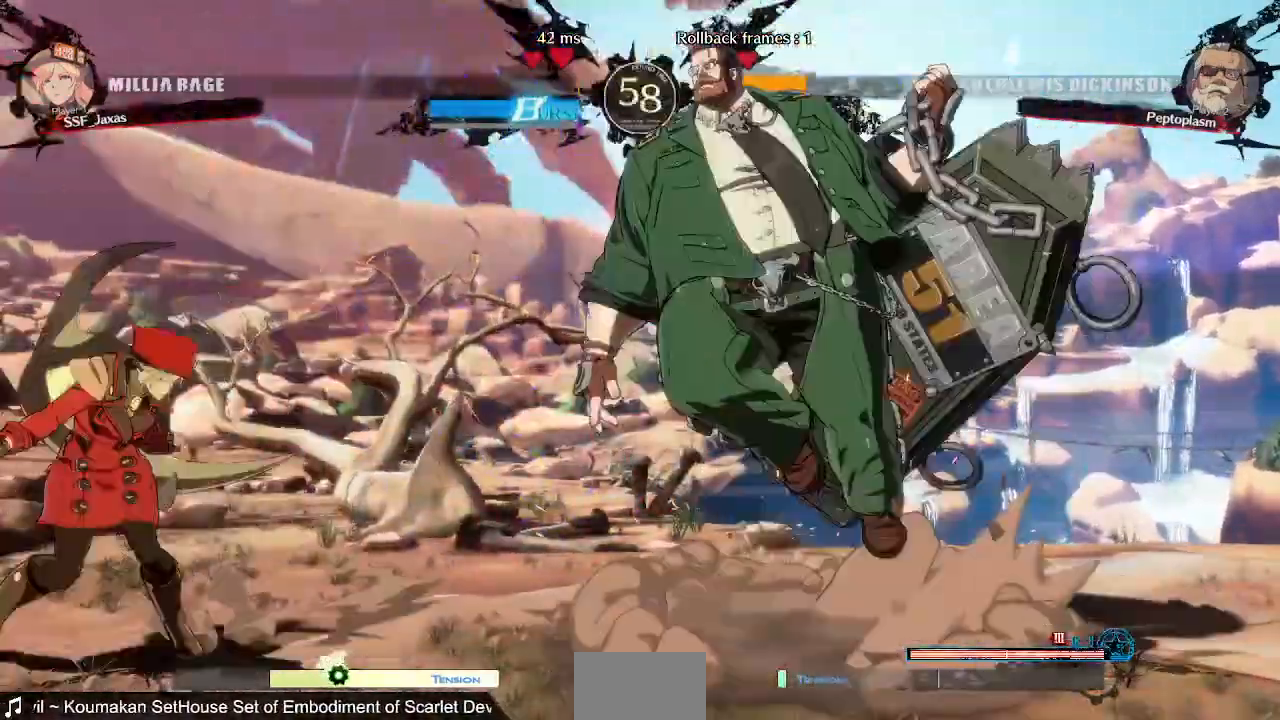
{"buttons": ["DPAD_LEFT"], "events": [[120, "DPAD_DOWN", "up"], [240, "DPAD_LEFT", "down"]]}
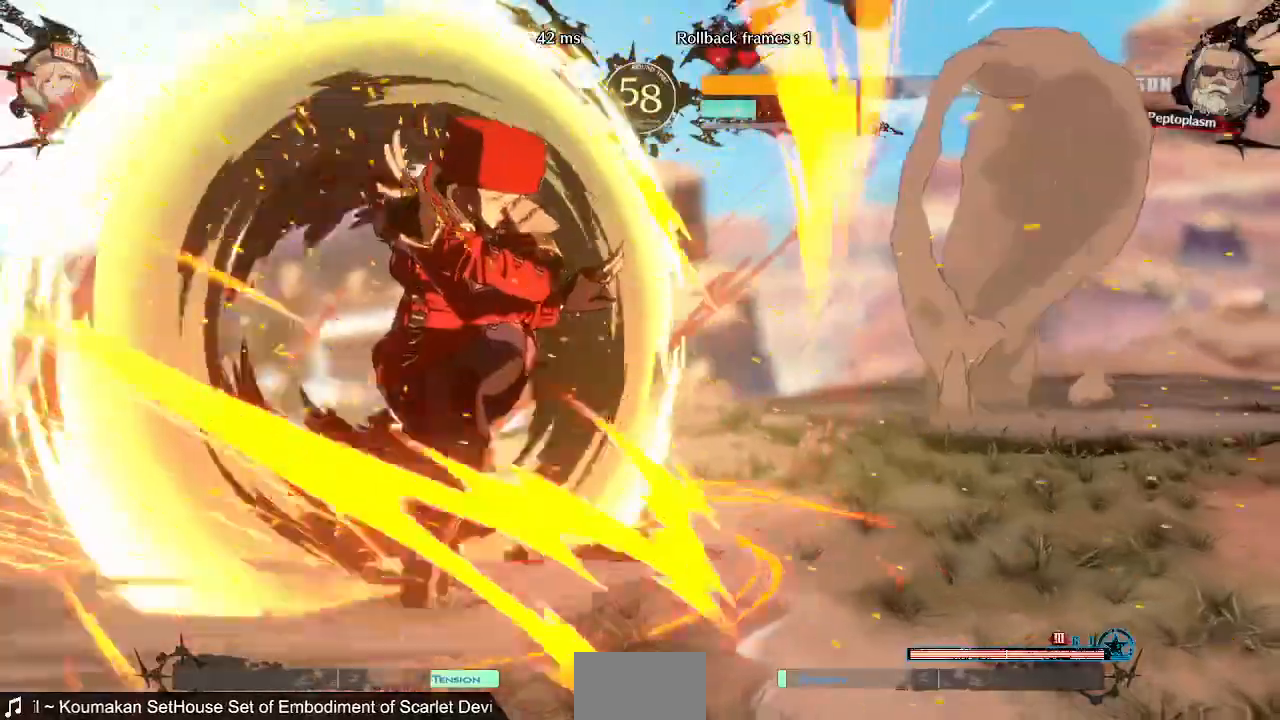
{"buttons": ["DPAD_LEFT"], "events": []}